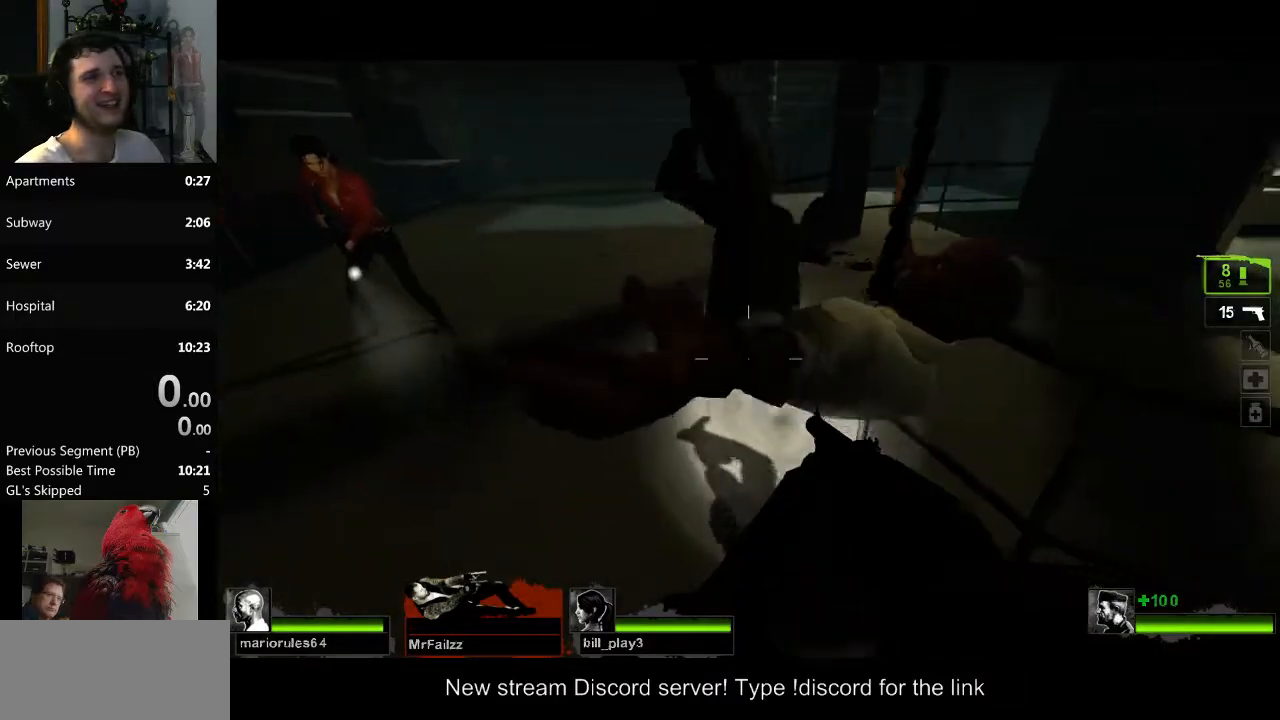
Gameplay with keyboard and mouse; each line is a JSON object with the keys and mouse buttons held at the frame after it. "events" lists presses ("down") and releases ("up") of "a", "c", "ctrl", "d", "e", "f", "q", "r", "s", "shift", "space", "tab", "v", "w", "x", "z", "mouse_left", "mouse_right", "mouse_mb4", "mouse_mb5", "mouse_wheel_up" and "mouse_wheel_down" between this image and that frame as [ms after this image, input, new state], when the widget could be followed in between. "mouse_left", "mouse_right", "mouse_mb4", "mouse_mb5", "mouse_wheel_up", "mouse_wheel_down" = the "left", "right", "mb4", "mb5", "wheel_up", "wheel_down" buttons of the "mouse" list. No other keys are recorded. Mouse movement is not recorded.
{"keys": ["d", "space"], "mouse": ["mb4"], "events": [[334, "w", "down"], [417, "d", "down"], [417, "space", "down"], [417, "w", "up"], [501, "mouse_mb4", "down"]]}
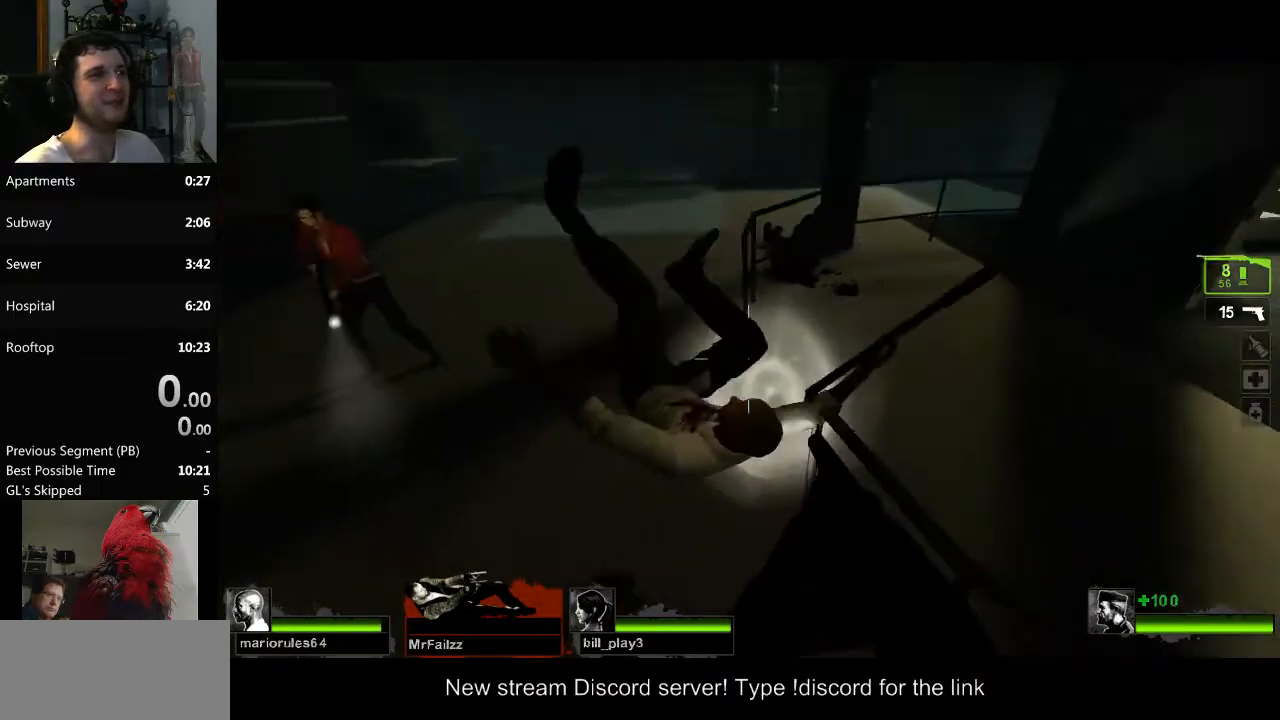
{"keys": ["d"], "mouse": [], "events": [[50, "space", "up"], [100, "mouse_mb4", "up"]]}
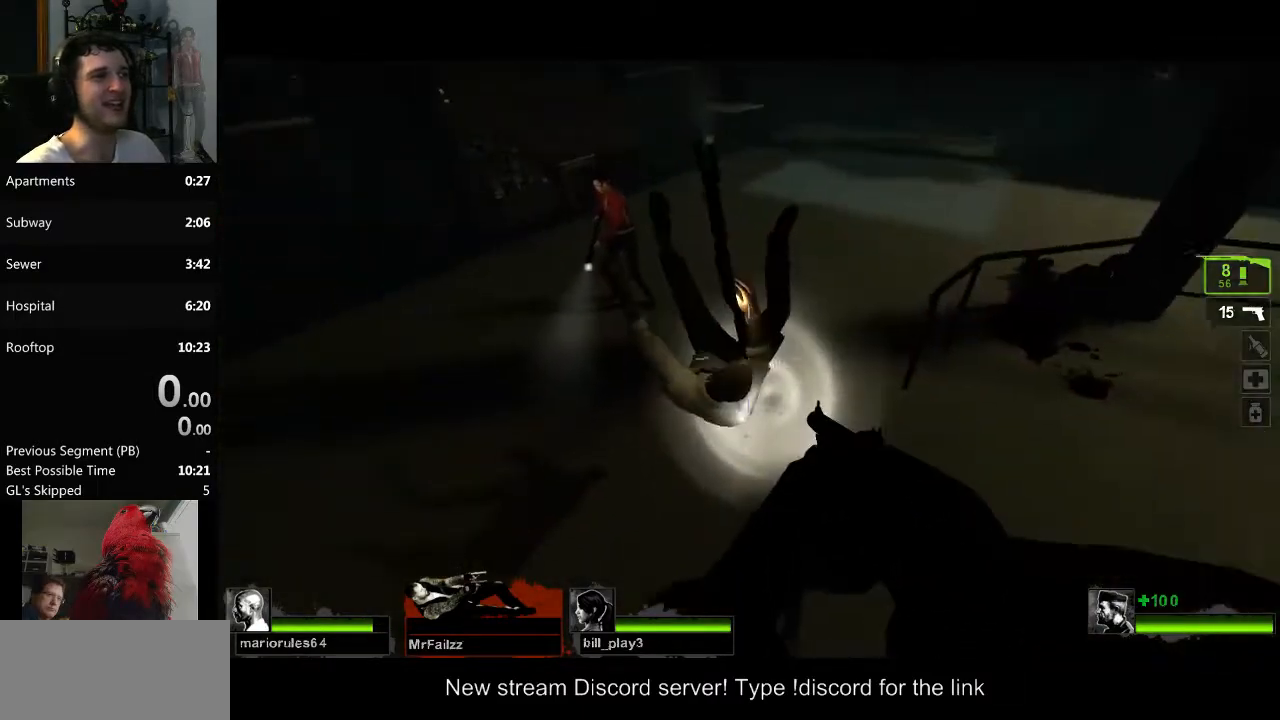
{"keys": ["w"], "mouse": [], "events": [[350, "d", "up"], [484, "w", "down"]]}
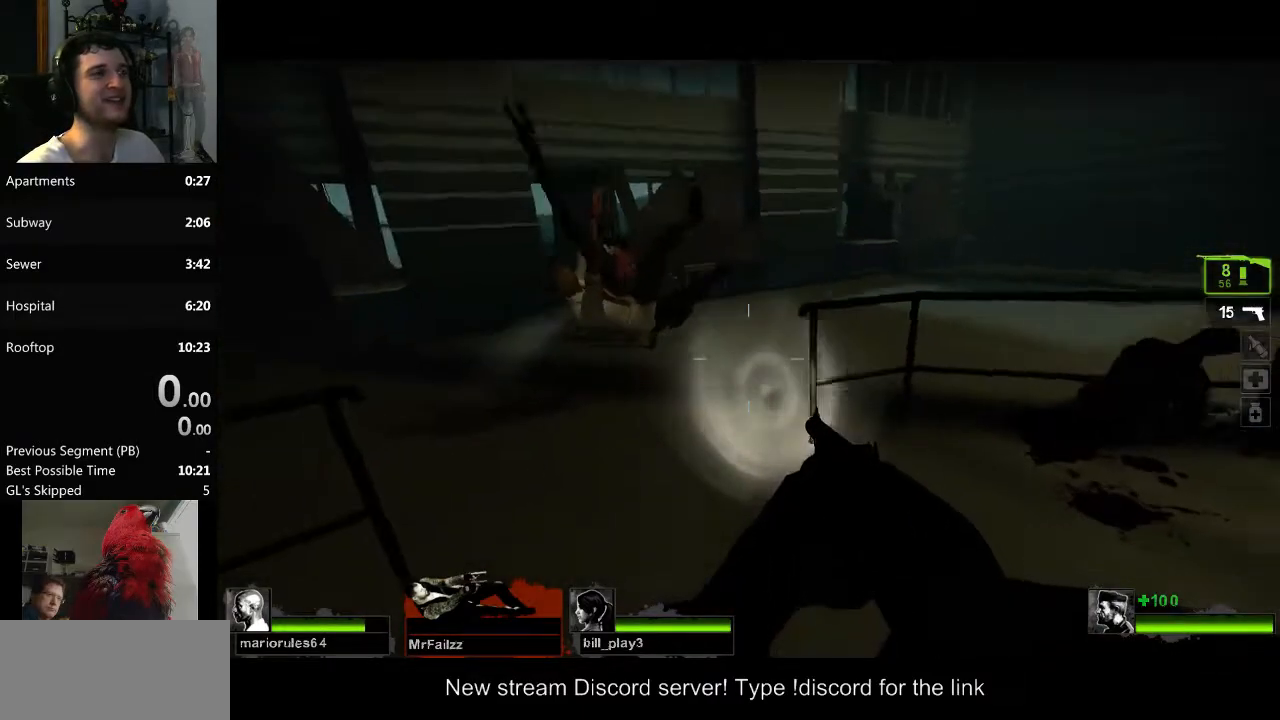
{"keys": ["d", "space"], "mouse": [], "events": [[317, "d", "down"], [417, "space", "down"], [450, "w", "up"]]}
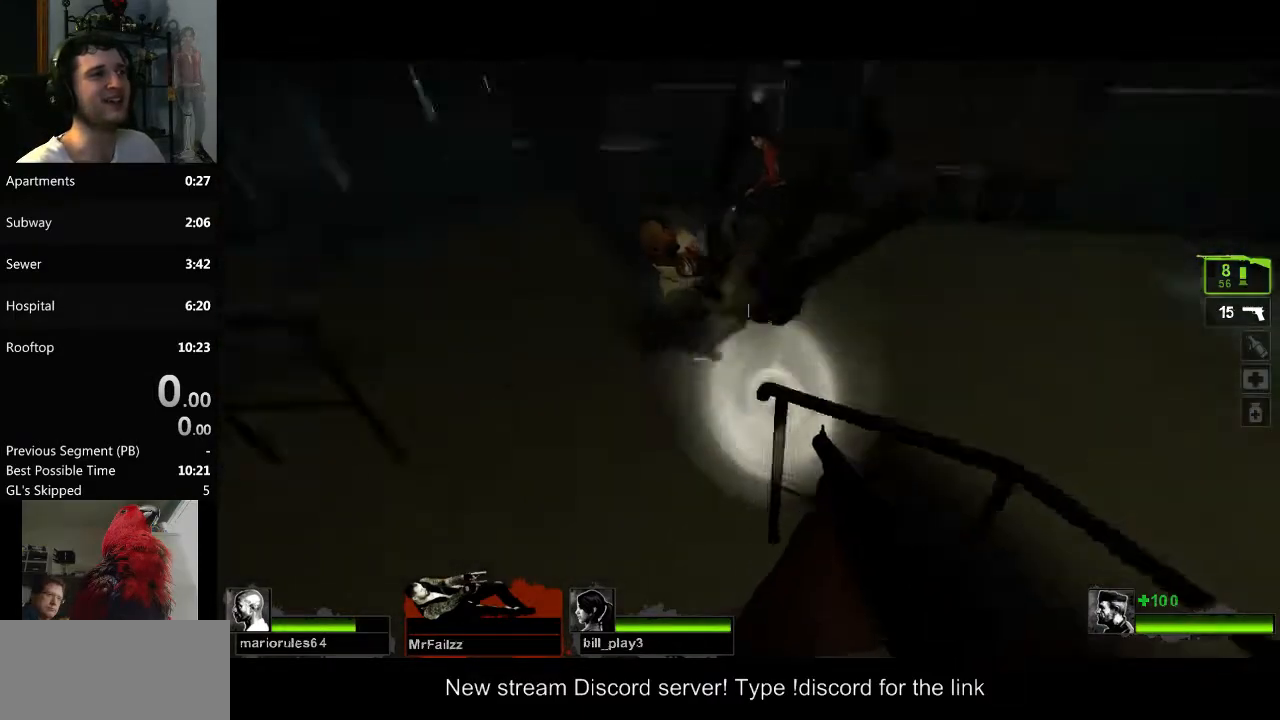
{"keys": [], "mouse": [], "events": [[50, "space", "up"], [100, "mouse_mb4", "down"], [234, "mouse_mb4", "up"], [417, "d", "up"]]}
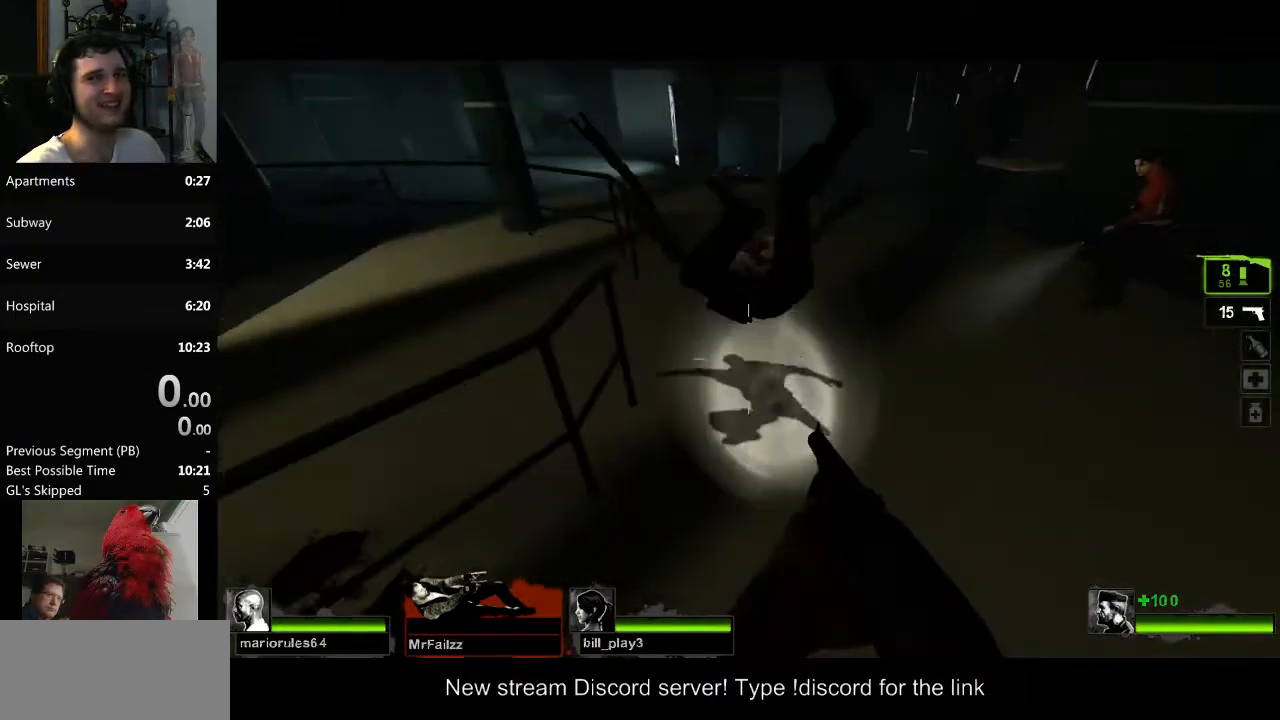
{"keys": ["s"], "mouse": [], "events": [[250, "s", "down"], [400, "d", "down"], [483, "d", "up"]]}
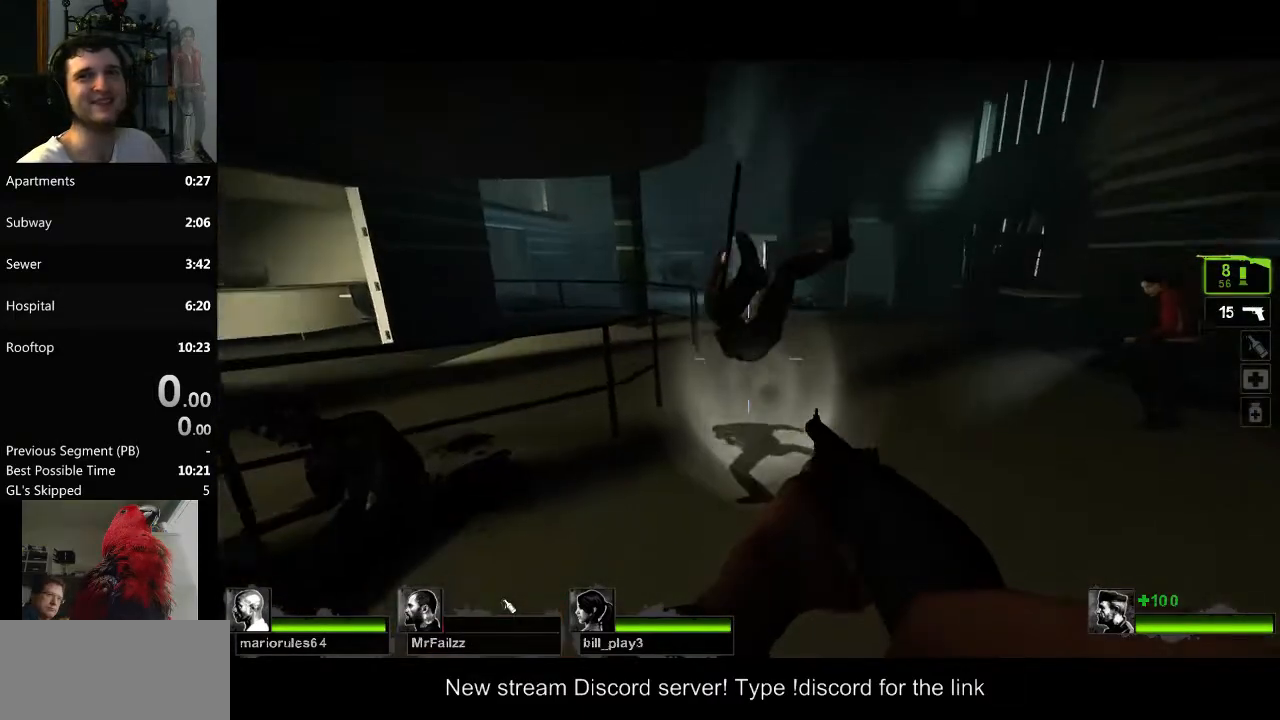
{"keys": [], "mouse": [], "events": [[167, "s", "up"]]}
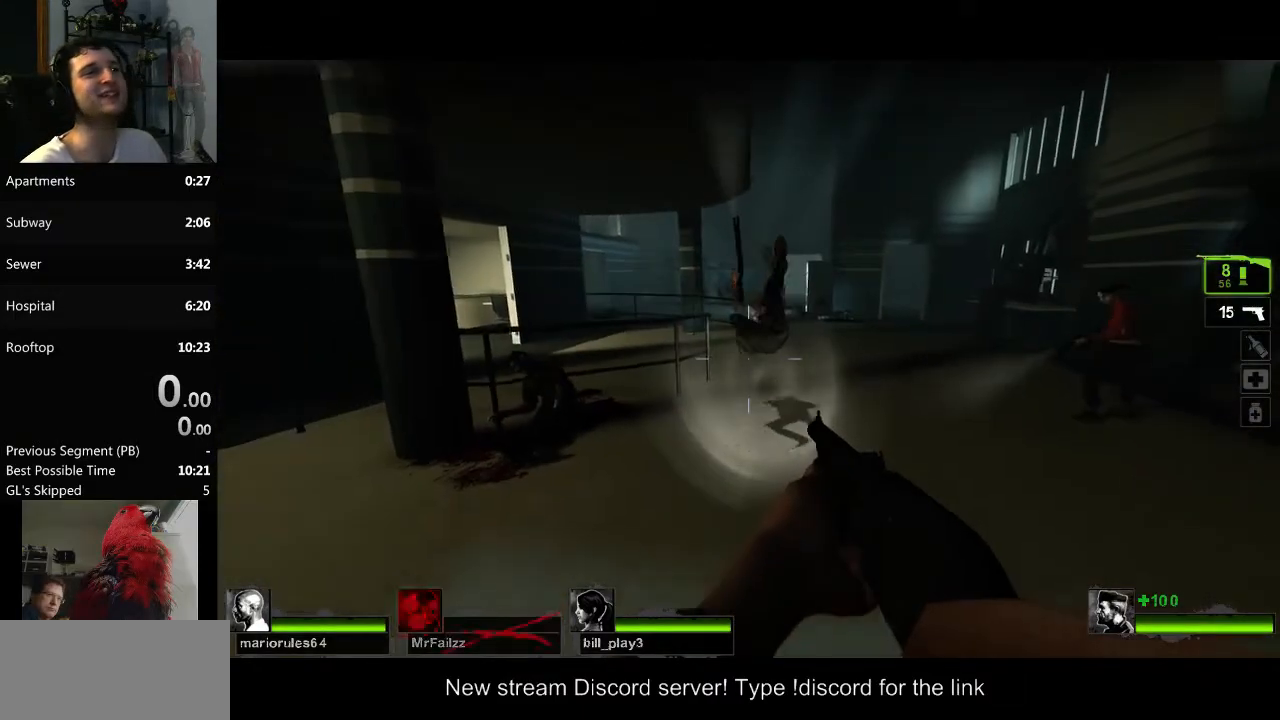
{"keys": ["w"], "mouse": [], "events": [[467, "w", "down"]]}
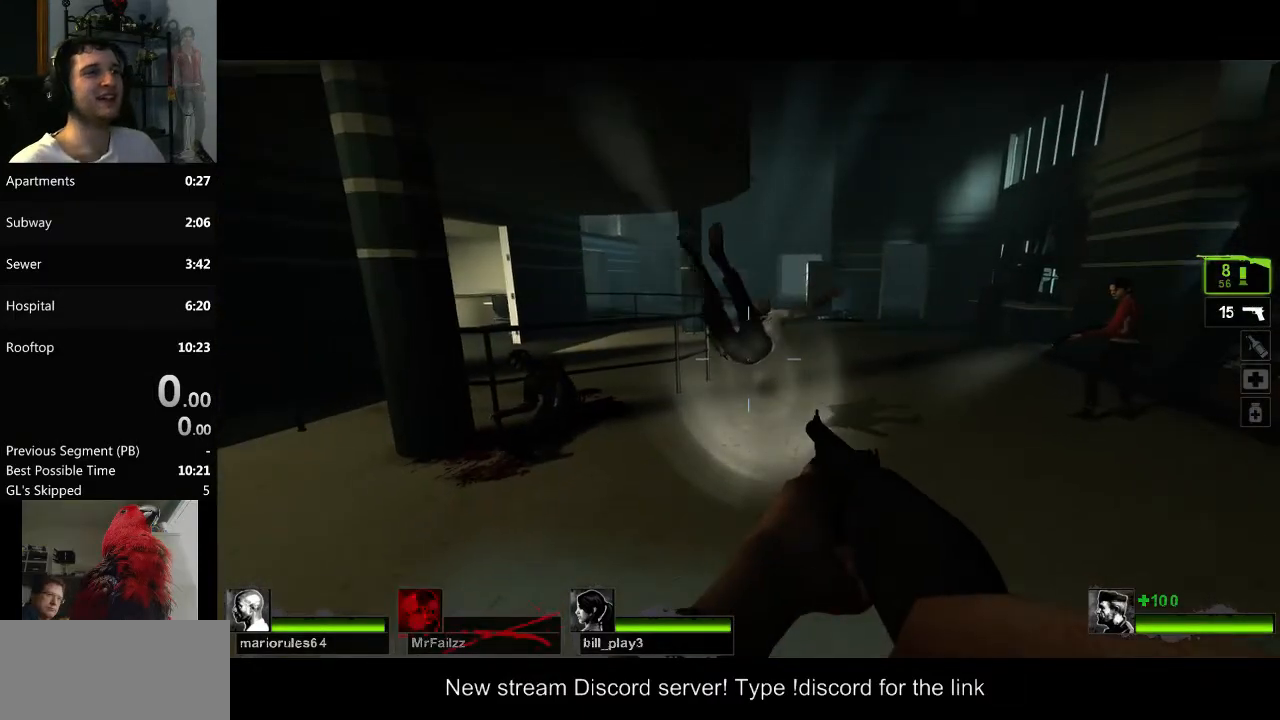
{"keys": [], "mouse": [], "events": [[200, "a", "down"], [350, "a", "up"], [384, "w", "up"]]}
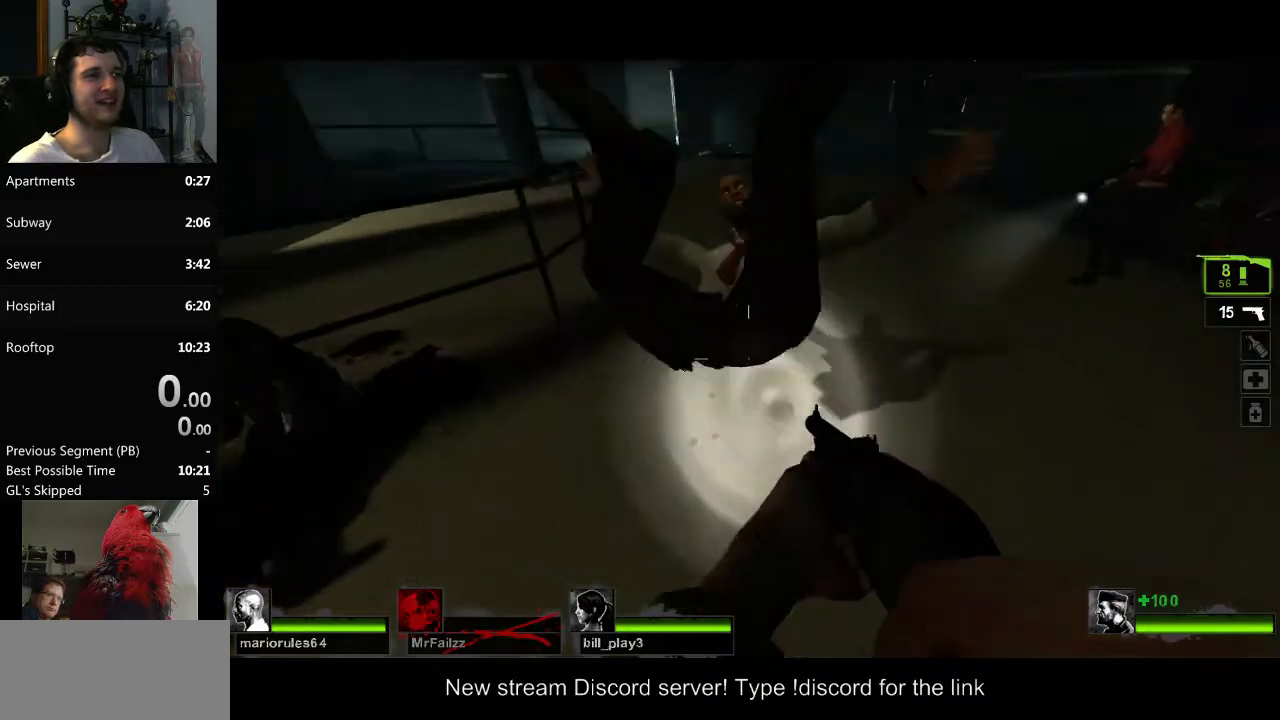
{"keys": ["d"], "mouse": [], "events": [[166, "d", "down"], [267, "d", "up"], [450, "d", "down"]]}
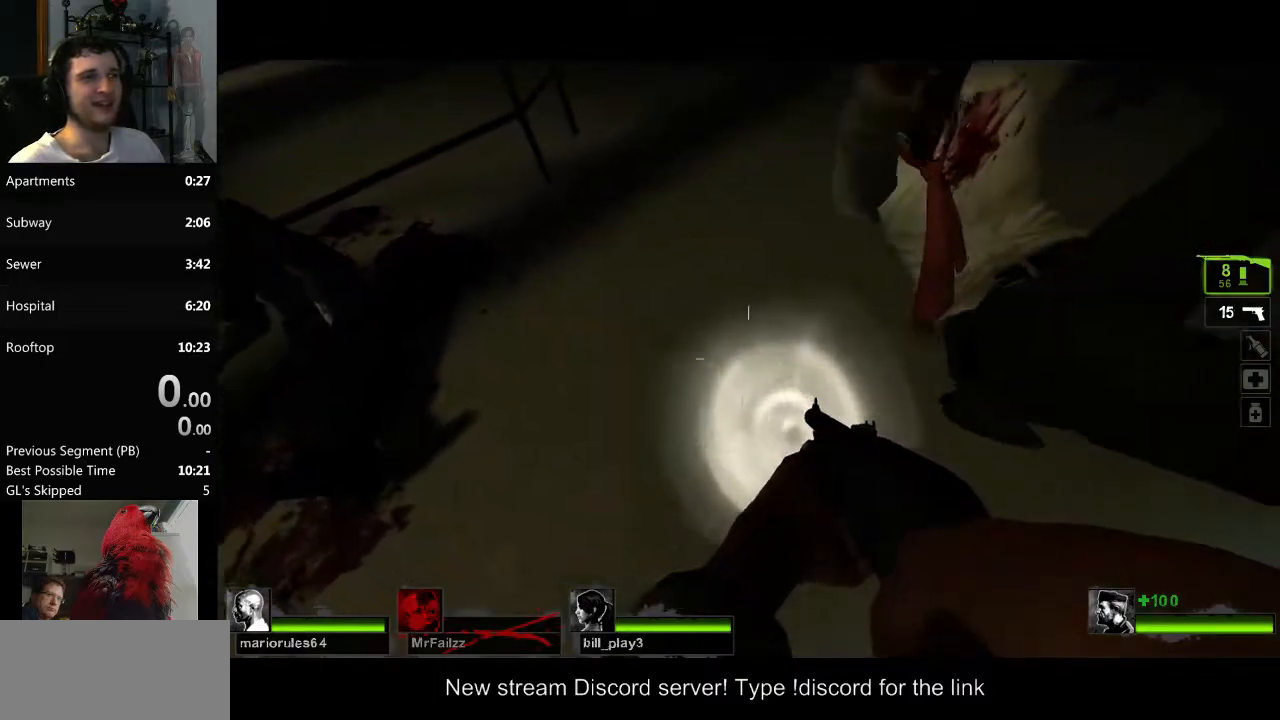
{"keys": [], "mouse": [], "events": [[134, "d", "up"]]}
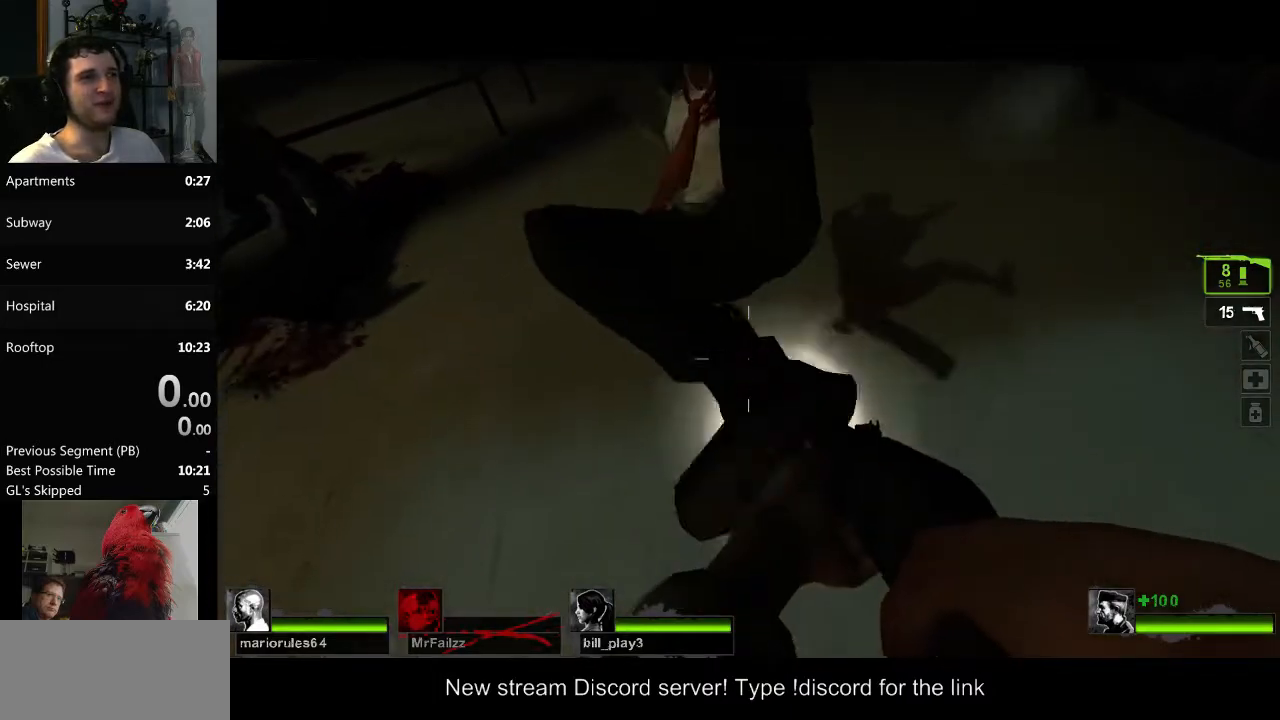
{"keys": [], "mouse": [], "events": [[300, "d", "down"], [383, "d", "up"]]}
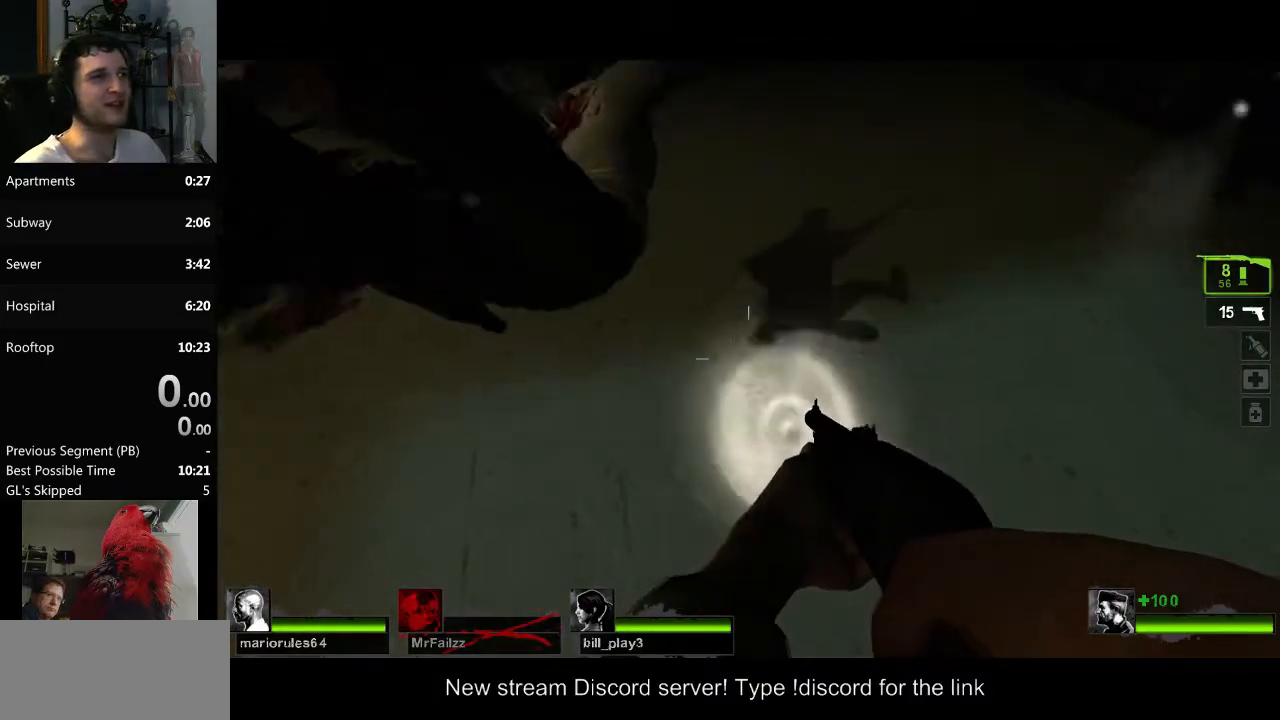
{"keys": ["a"], "mouse": [], "events": [[350, "a", "down"]]}
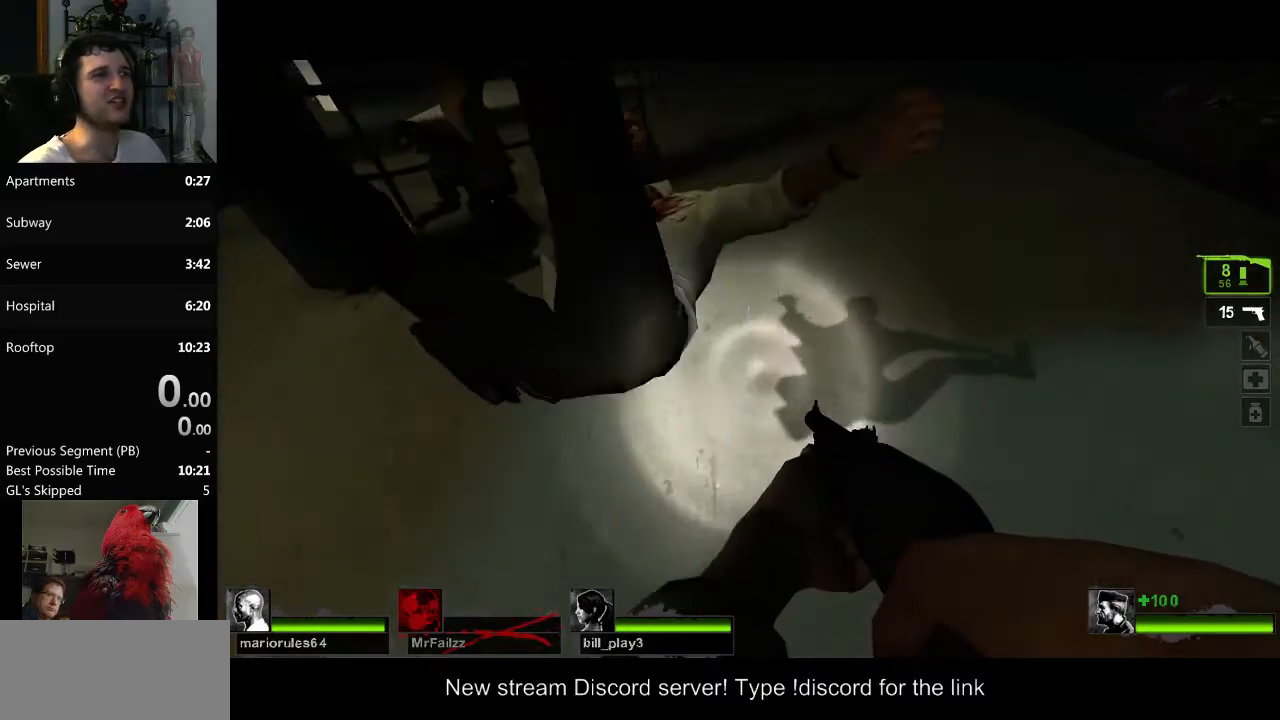
{"keys": ["a"], "mouse": [], "events": [[50, "a", "up"], [467, "a", "down"]]}
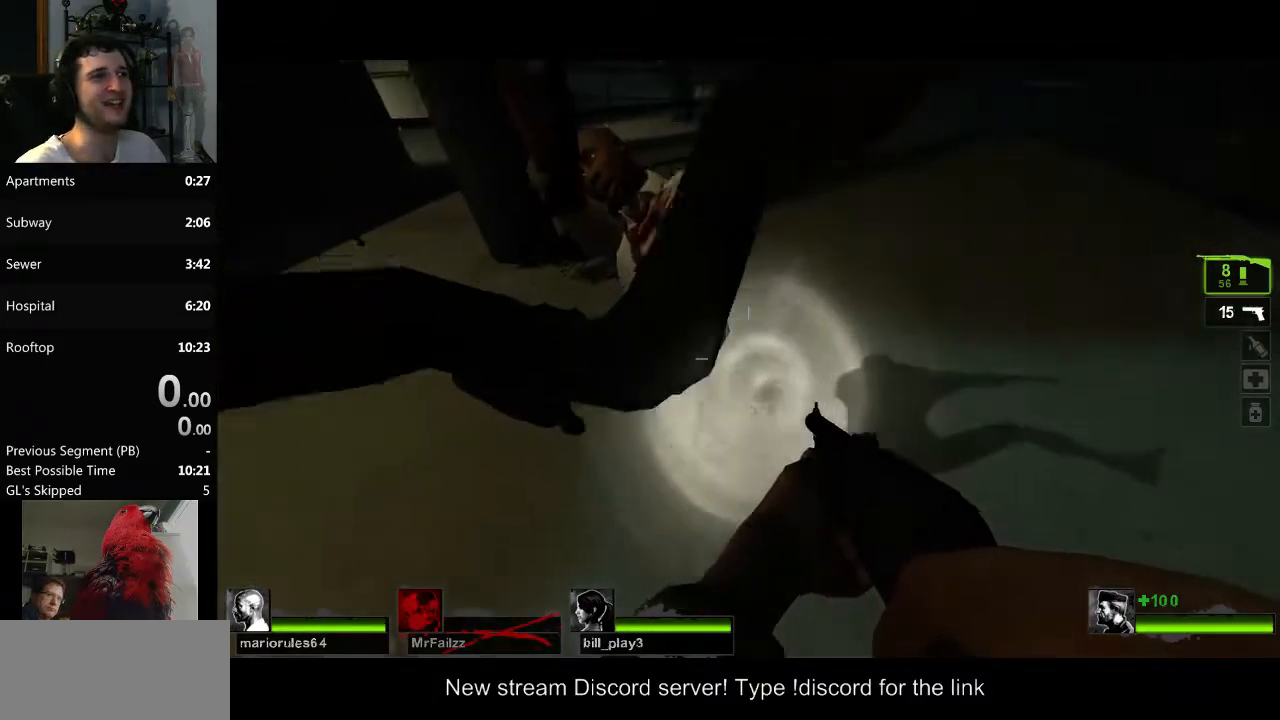
{"keys": ["d"], "mouse": [], "events": [[200, "a", "up"], [484, "d", "down"]]}
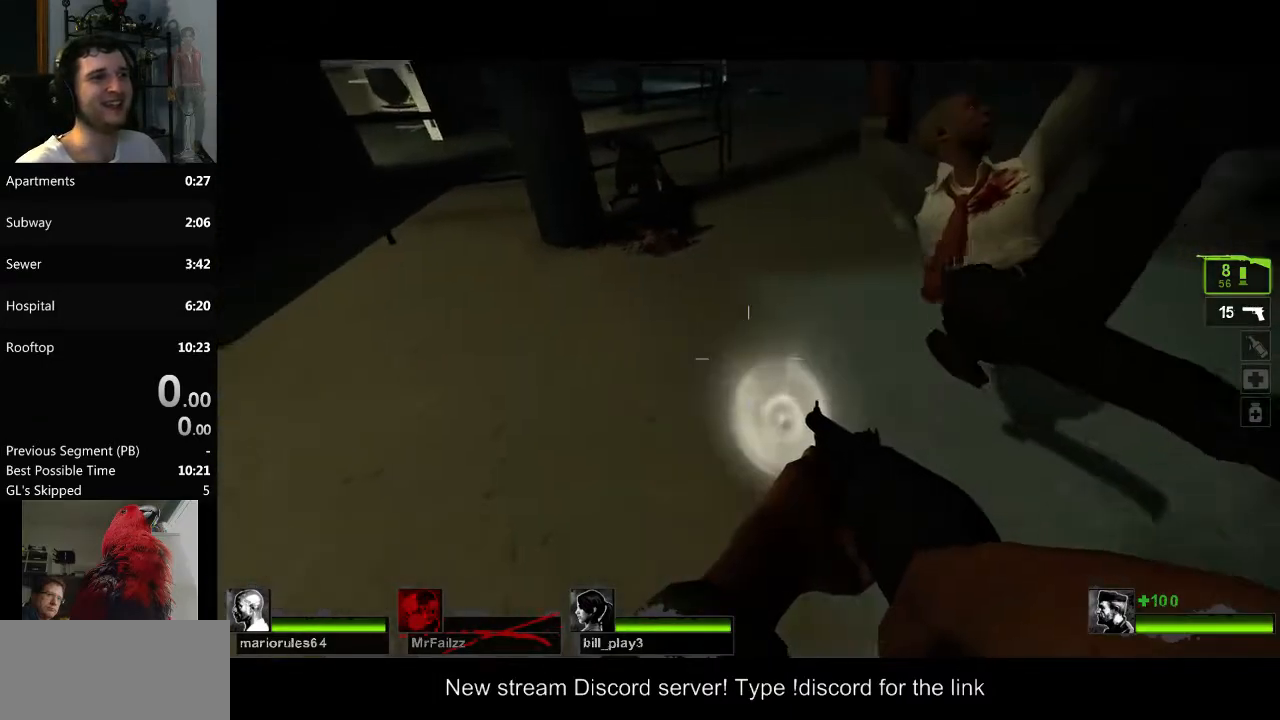
{"keys": [], "mouse": [], "events": [[166, "d", "up"]]}
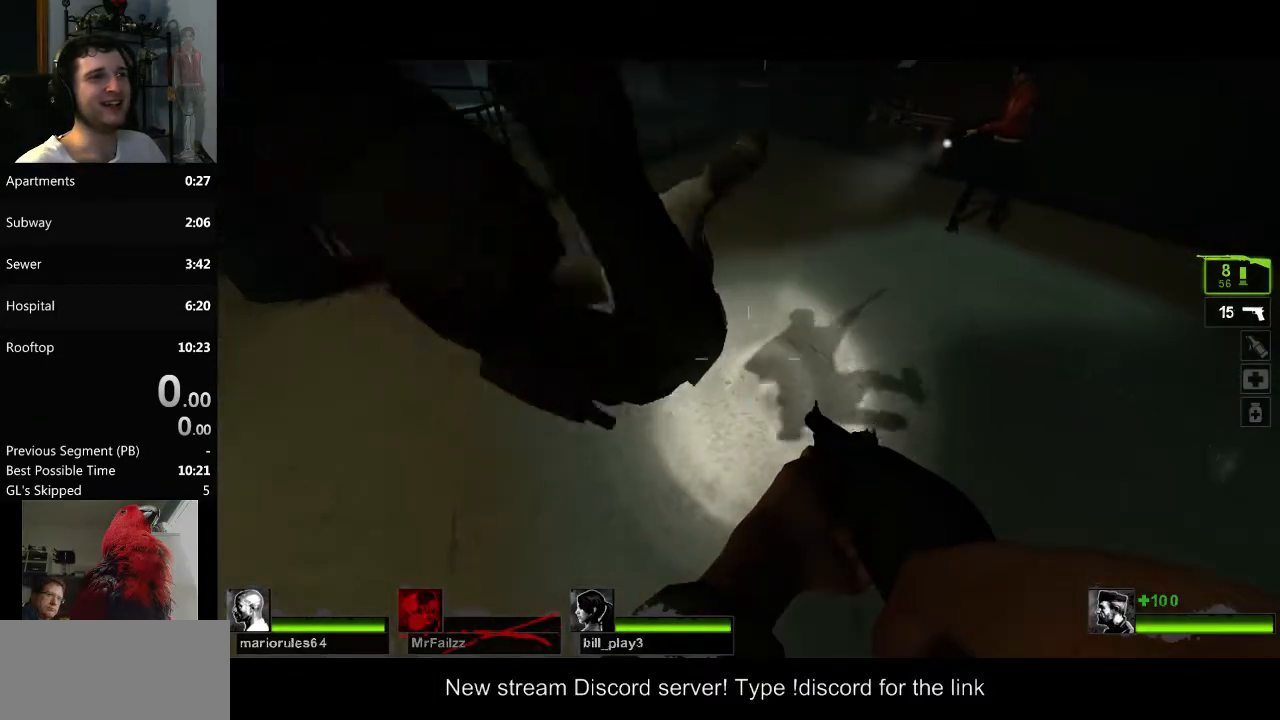
{"keys": [], "mouse": [], "events": []}
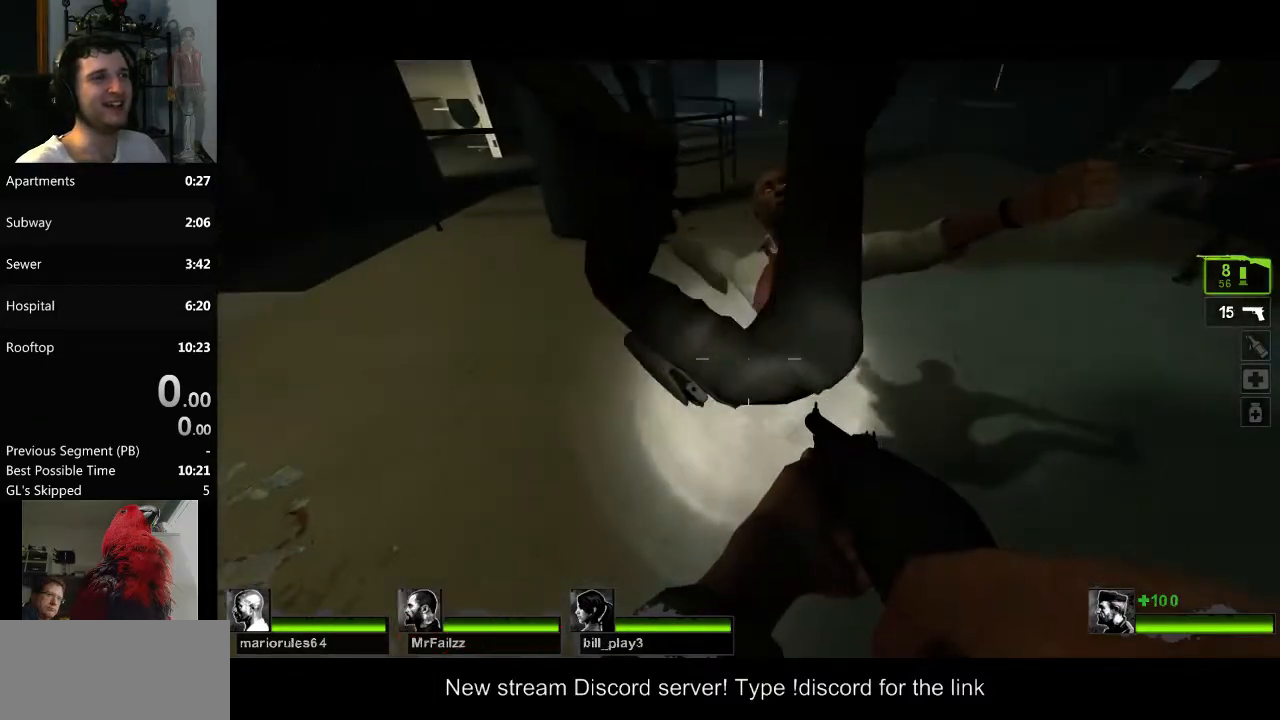
{"keys": ["d"], "mouse": [], "events": [[200, "w", "down"], [233, "space", "down"], [267, "d", "down"], [317, "w", "up"], [367, "space", "up"]]}
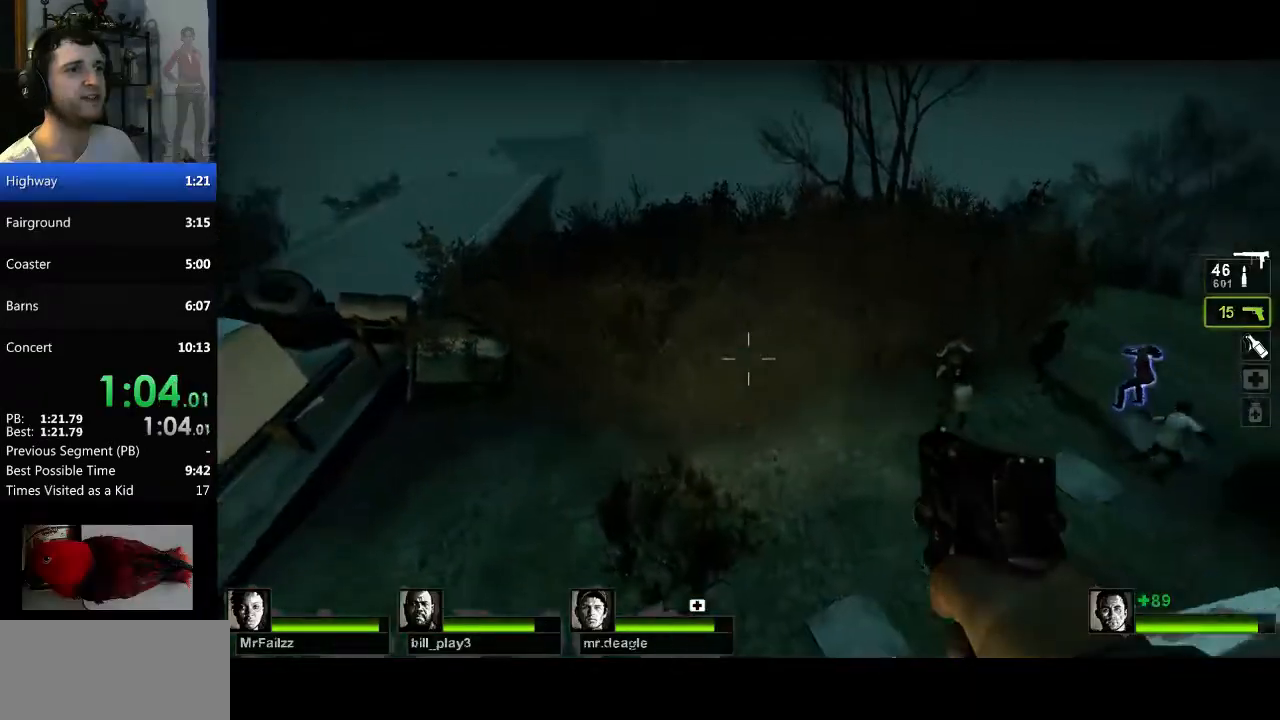
{"keys": ["d"], "mouse": ["left"], "events": [[484, "mouse_left", "down"]]}
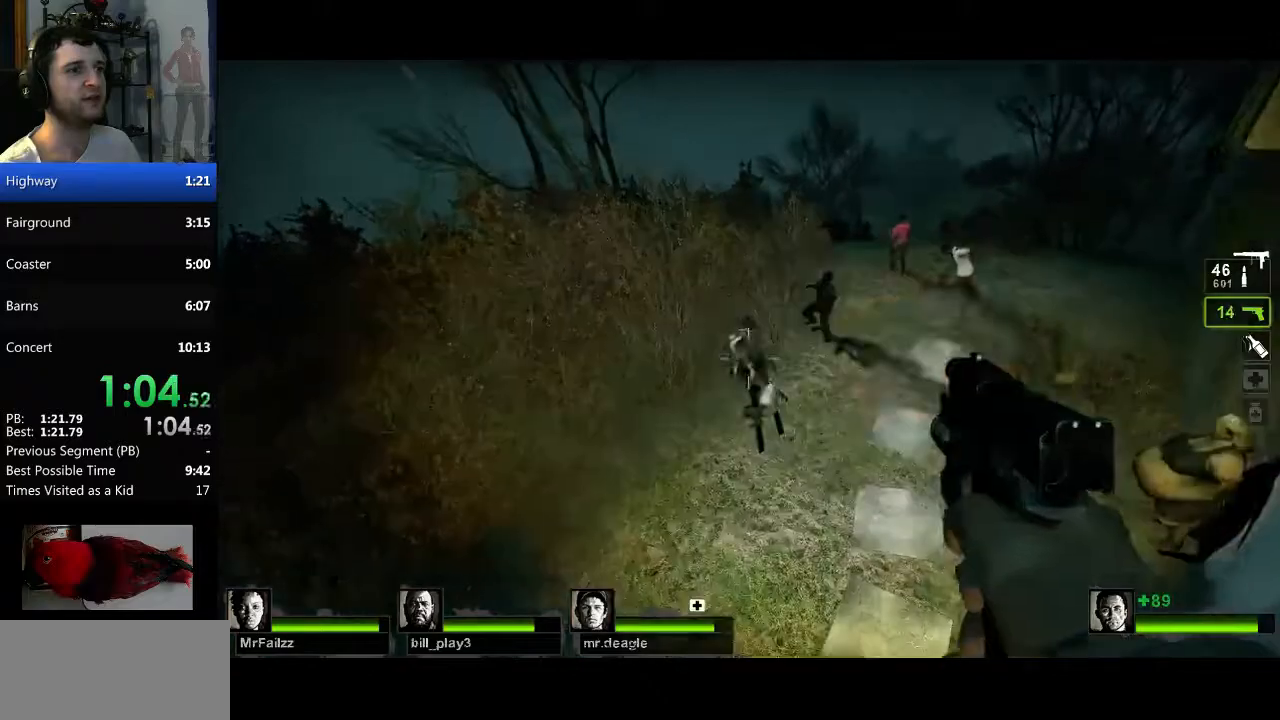
{"keys": ["d", "w"], "mouse": ["left"], "events": [[66, "w", "down"], [166, "mouse_left", "up"], [216, "mouse_left", "down"], [350, "mouse_left", "up"], [400, "mouse_left", "down"]]}
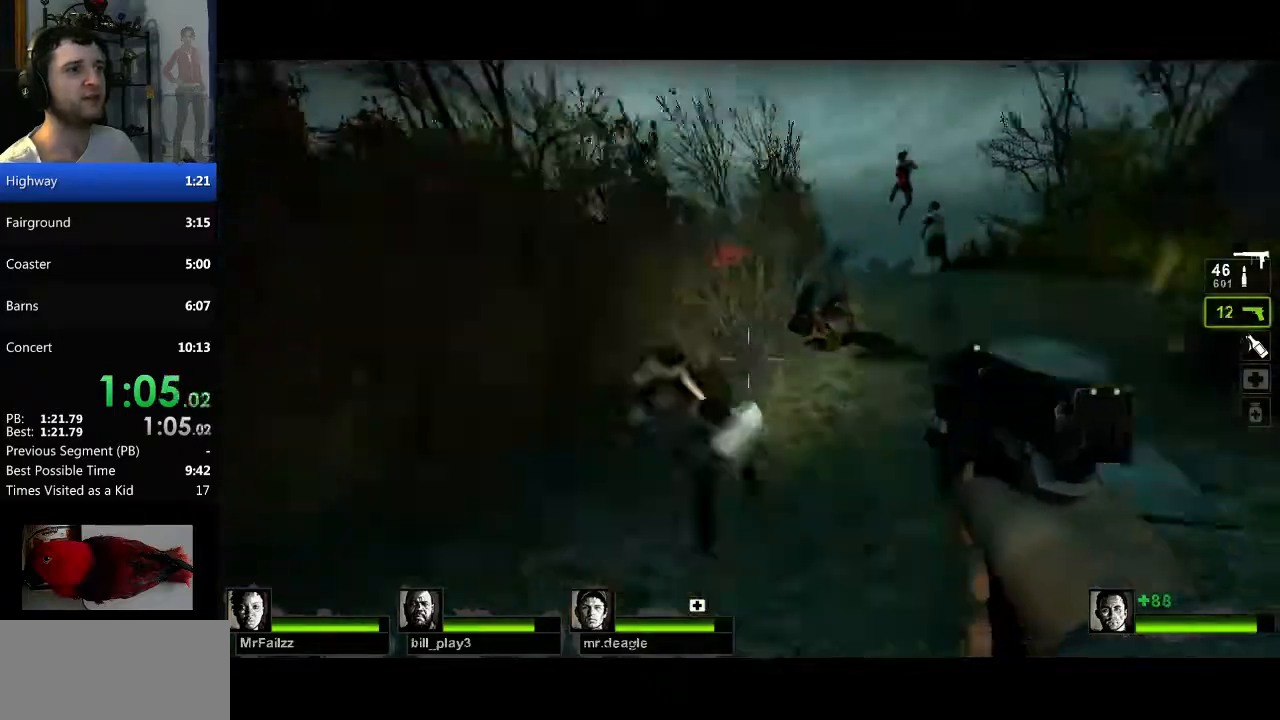
{"keys": ["w"], "mouse": [], "events": [[33, "d", "up"], [33, "mouse_left", "up"], [134, "mouse_left", "down"], [217, "d", "down"], [267, "mouse_left", "up"], [317, "d", "up"], [367, "mouse_left", "down"], [451, "mouse_left", "up"]]}
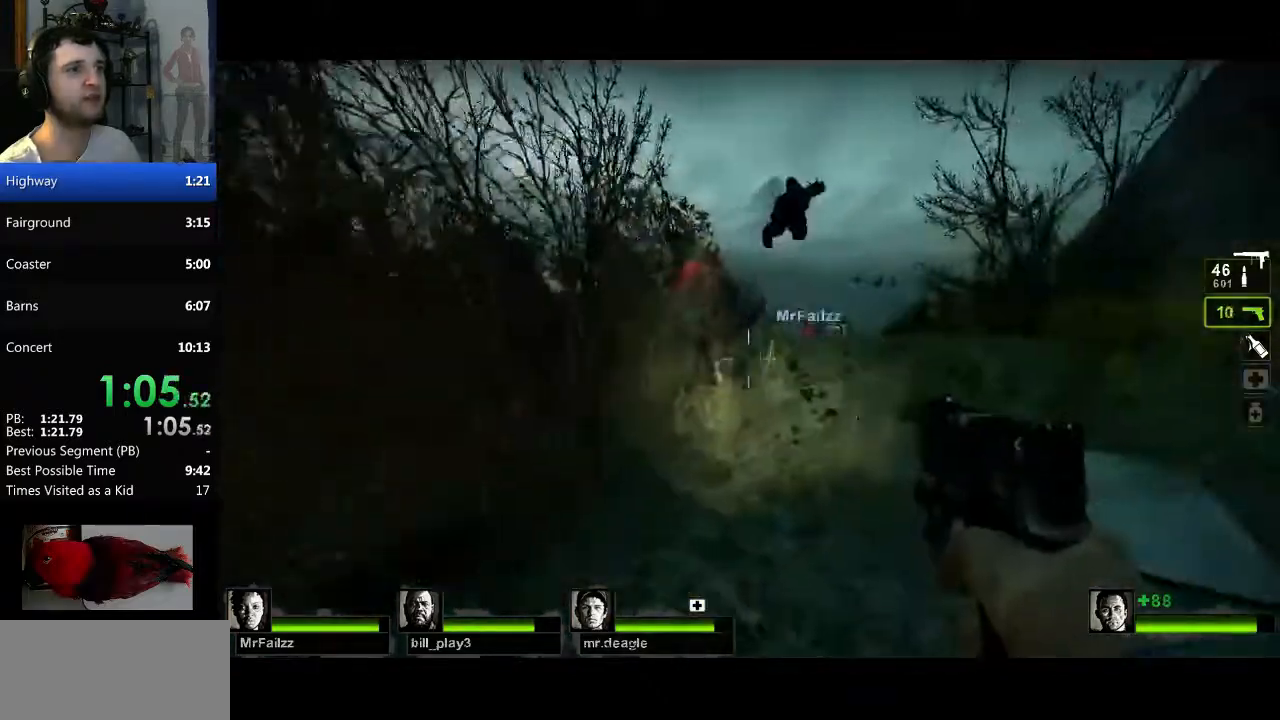
{"keys": ["w"], "mouse": ["left"], "events": [[183, "mouse_left", "down"], [233, "a", "down"], [283, "a", "up"], [333, "mouse_left", "up"], [383, "mouse_left", "down"]]}
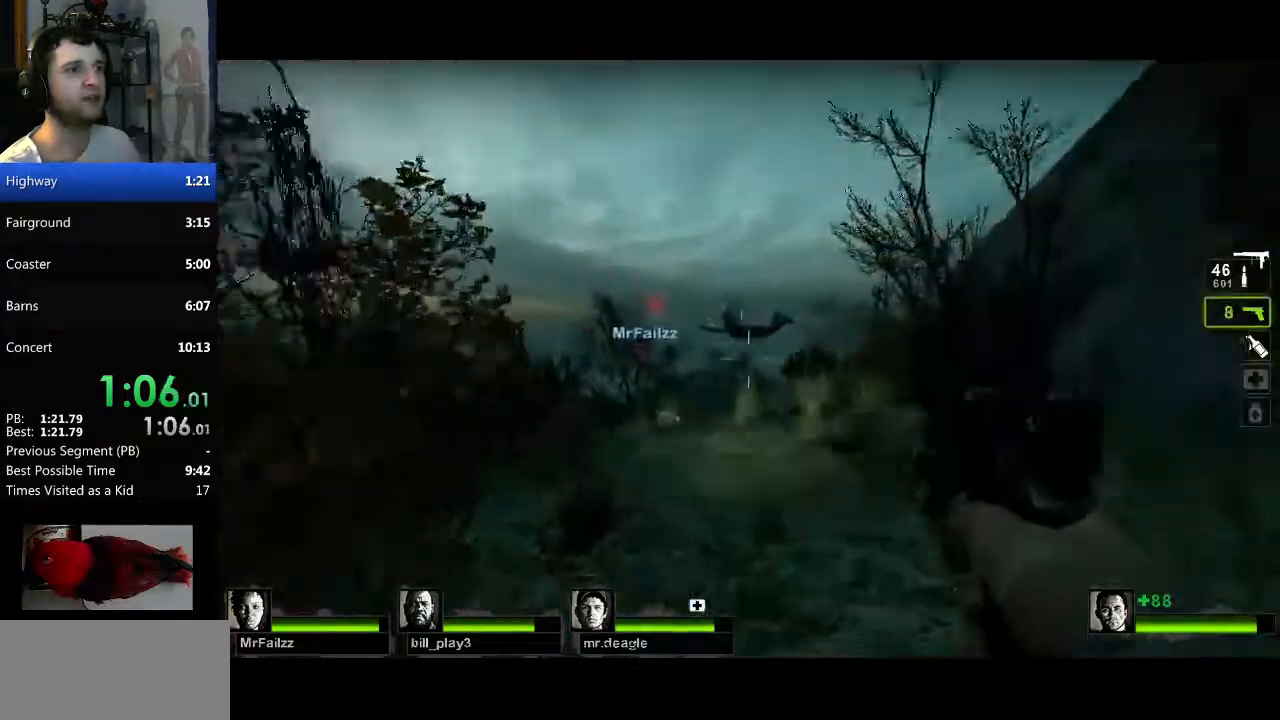
{"keys": ["w"], "mouse": [], "events": [[17, "mouse_left", "up"], [67, "mouse_left", "down"], [167, "a", "down"], [200, "mouse_left", "up"], [250, "mouse_left", "down"], [350, "a", "up"], [350, "mouse_left", "up"]]}
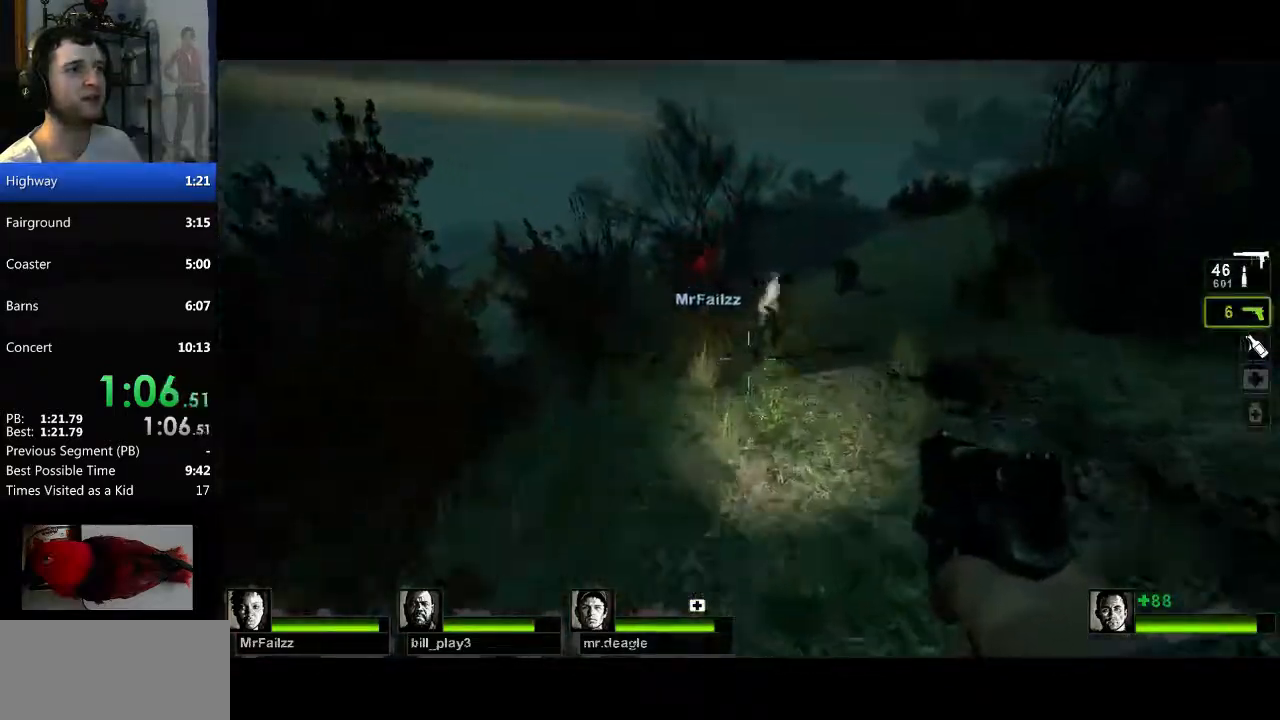
{"keys": ["a"], "mouse": [], "events": [[216, "space", "down"], [267, "w", "up"], [317, "a", "down"], [367, "space", "up"]]}
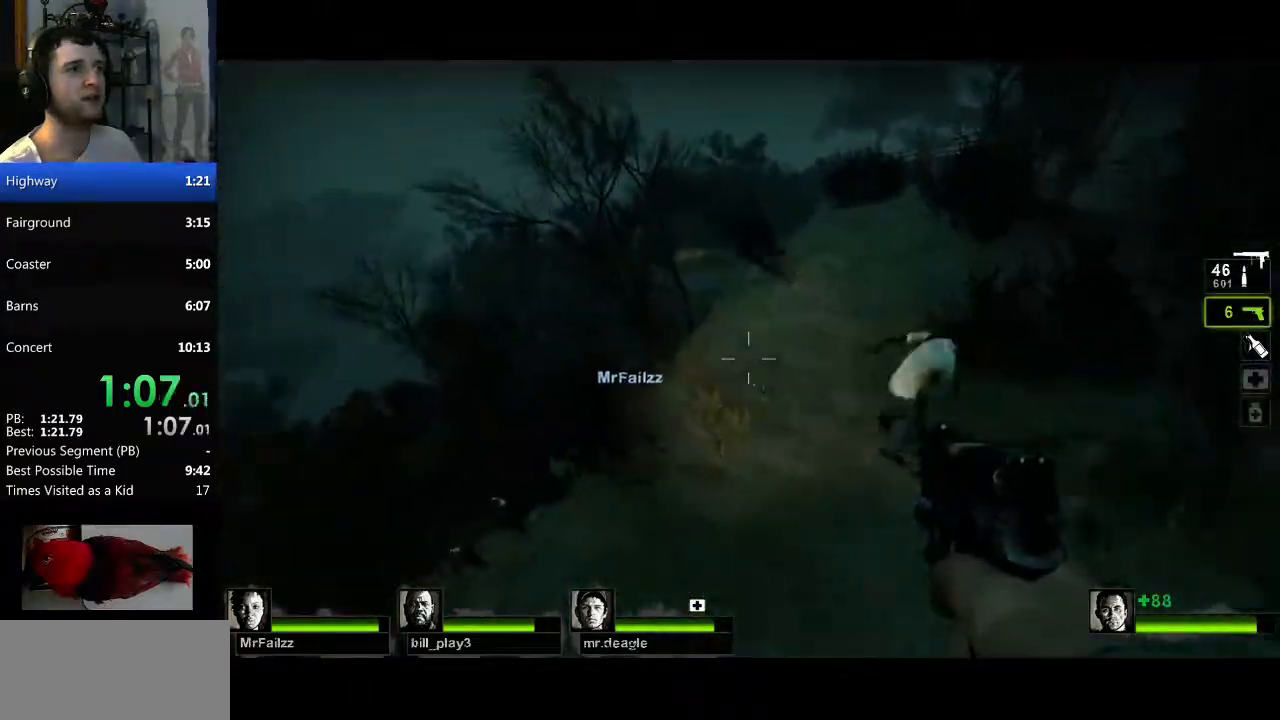
{"keys": ["a"], "mouse": [], "events": []}
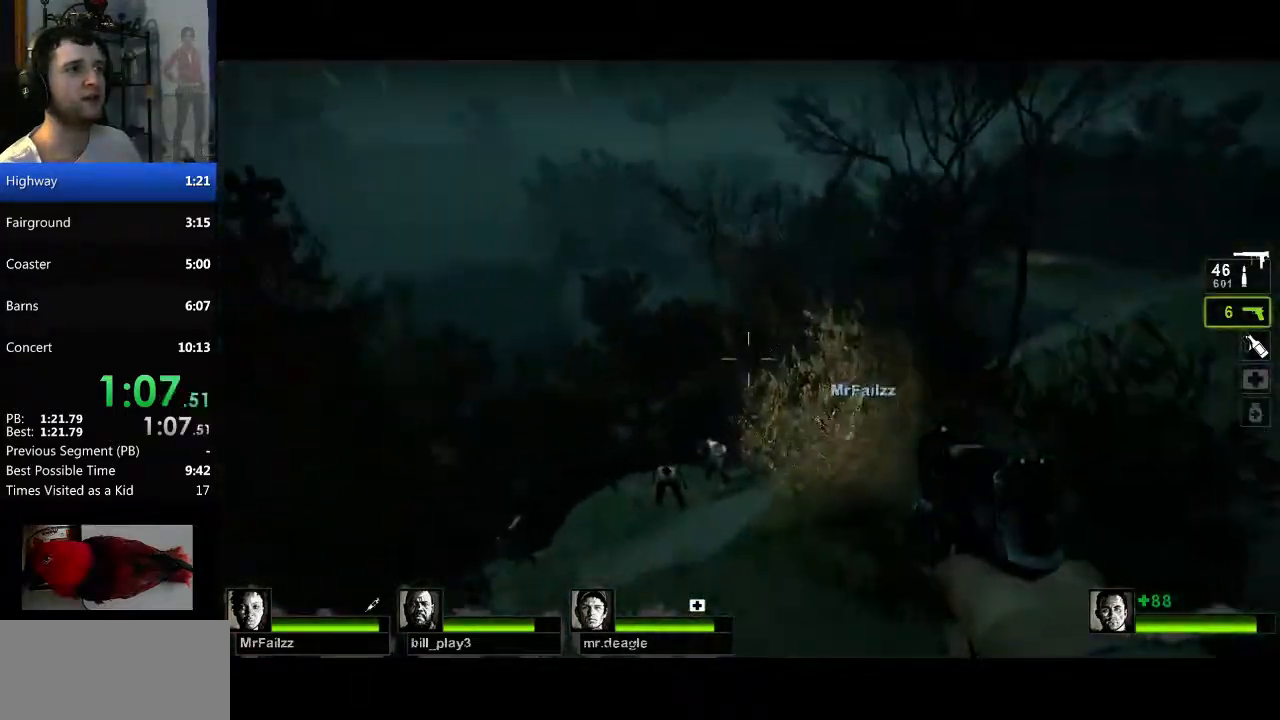
{"keys": ["d"], "mouse": [], "events": [[66, "space", "down"], [116, "d", "down"], [150, "a", "up"], [200, "space", "up"]]}
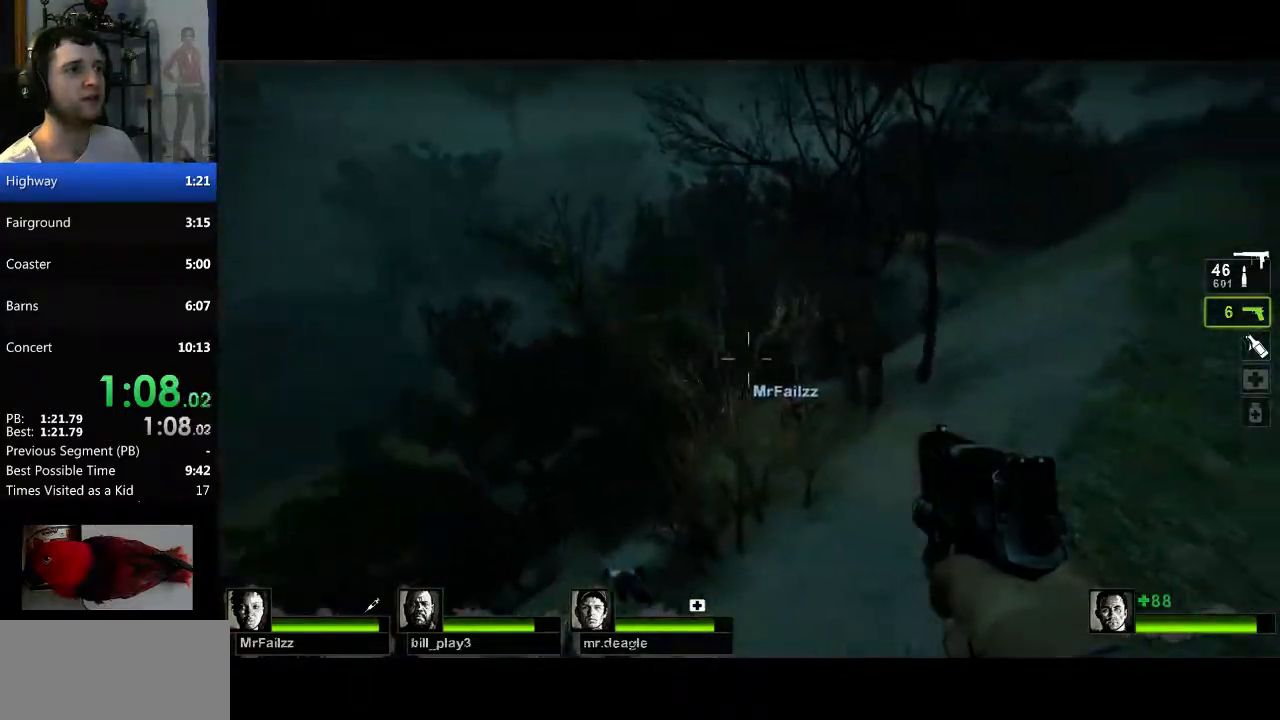
{"keys": ["d"], "mouse": [], "events": []}